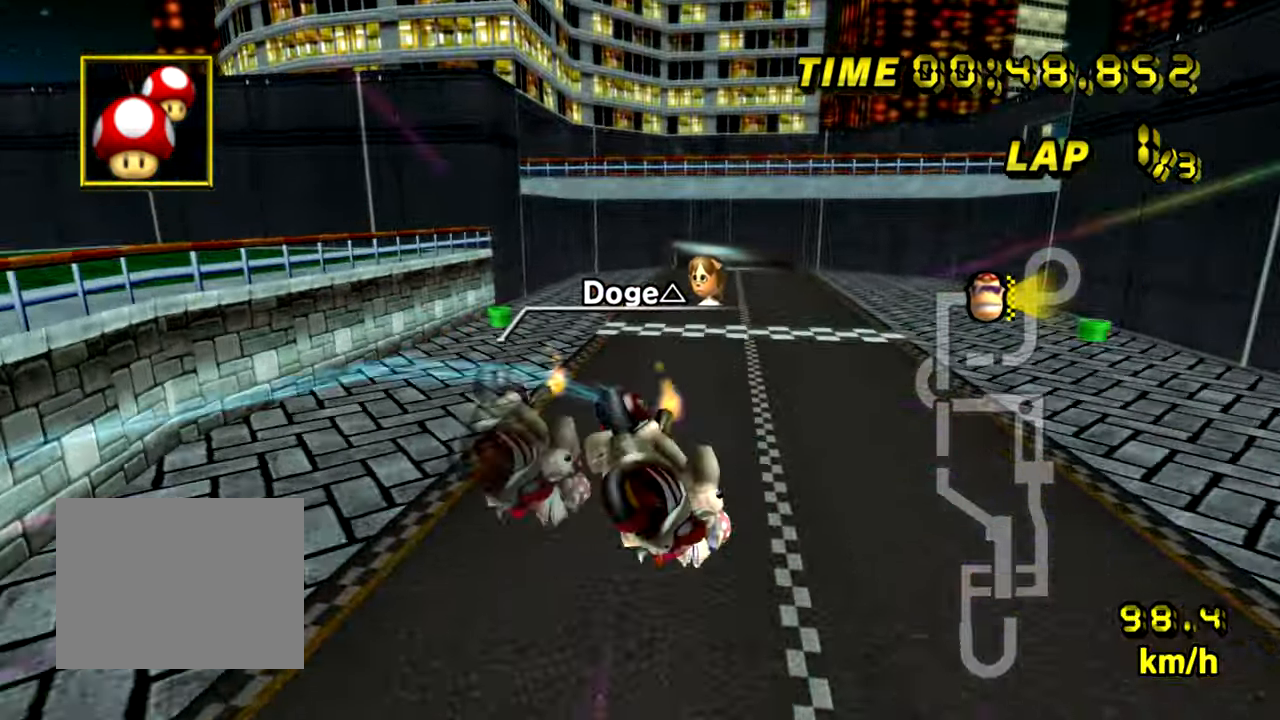
Gameplay with a controller (Nintendo layout); each line is a JSON object with the inputs held at the frame after it. "events" lists button and stick changes between this image and that frame as [ms after this image, input, new state], when the widget could be followed in between. Not read: L1 L3 R3 X Y Z.
{"buttons": ["A"], "left_stick": "left", "events": [[384, "left_stick", "left"]]}
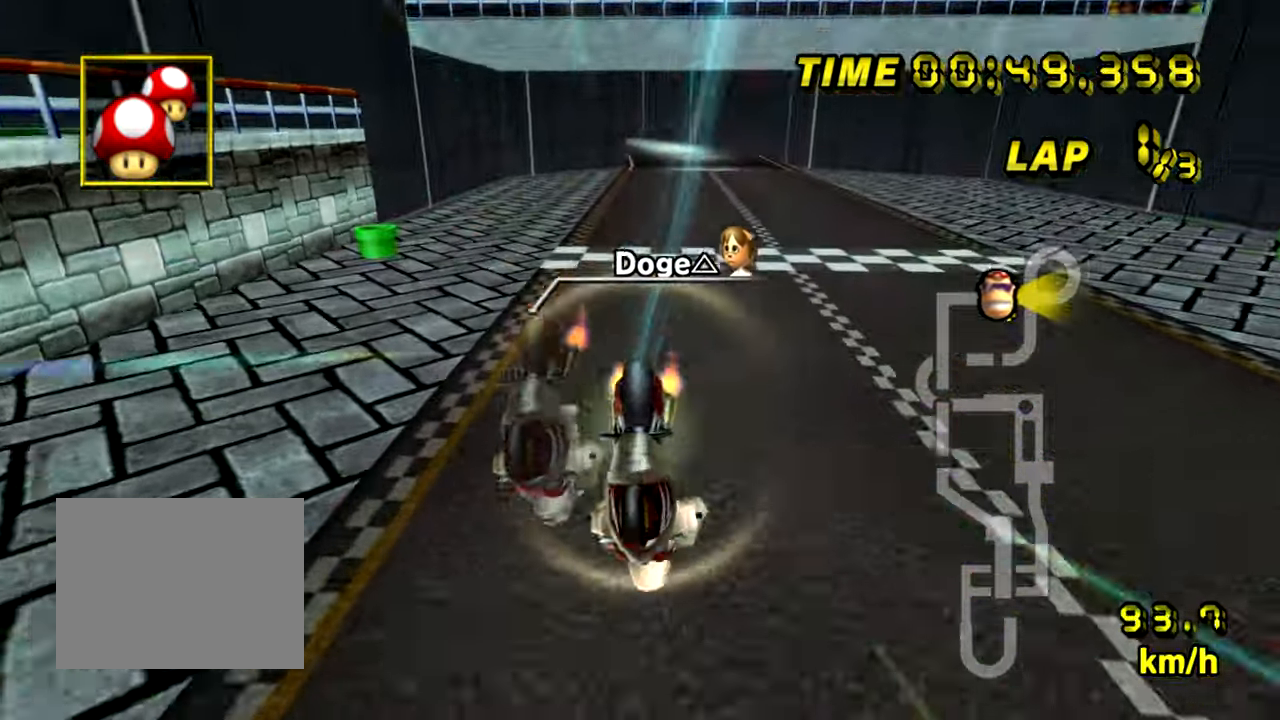
{"buttons": ["A"], "left_stick": "center", "events": [[183, "left_stick", "center"]]}
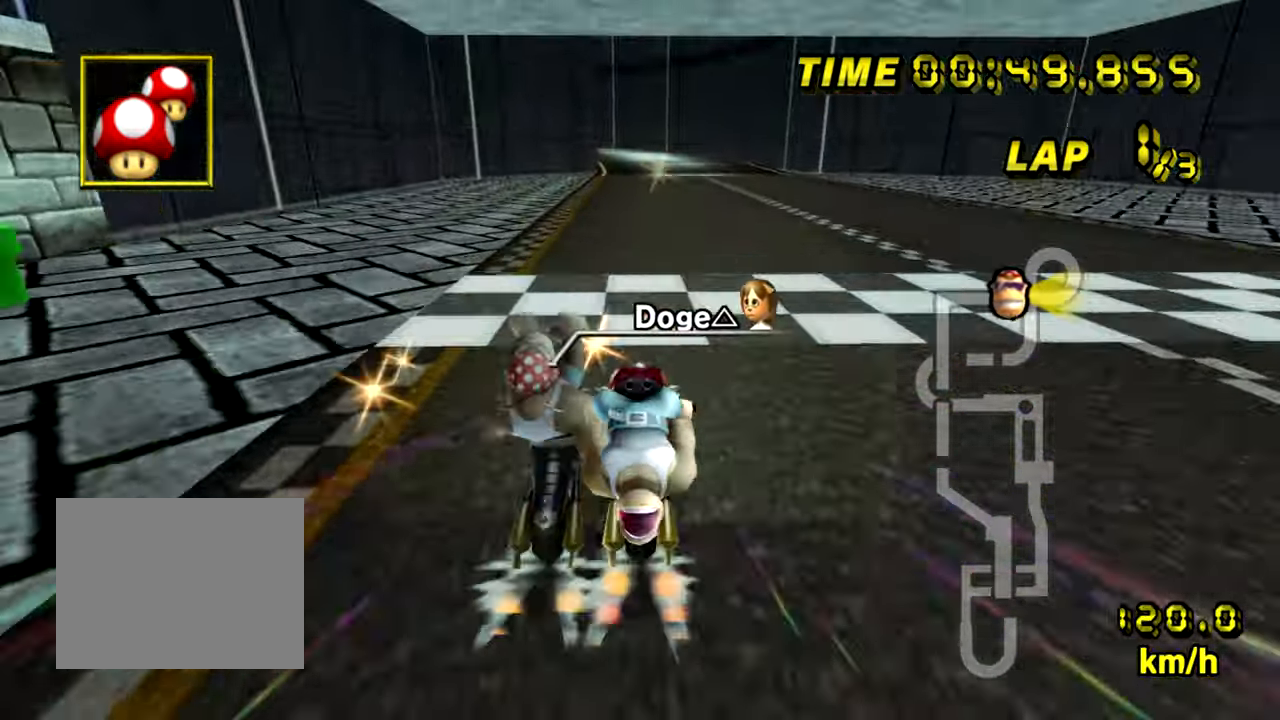
{"buttons": ["A"], "left_stick": "left", "events": [[184, "left_stick", "left"]]}
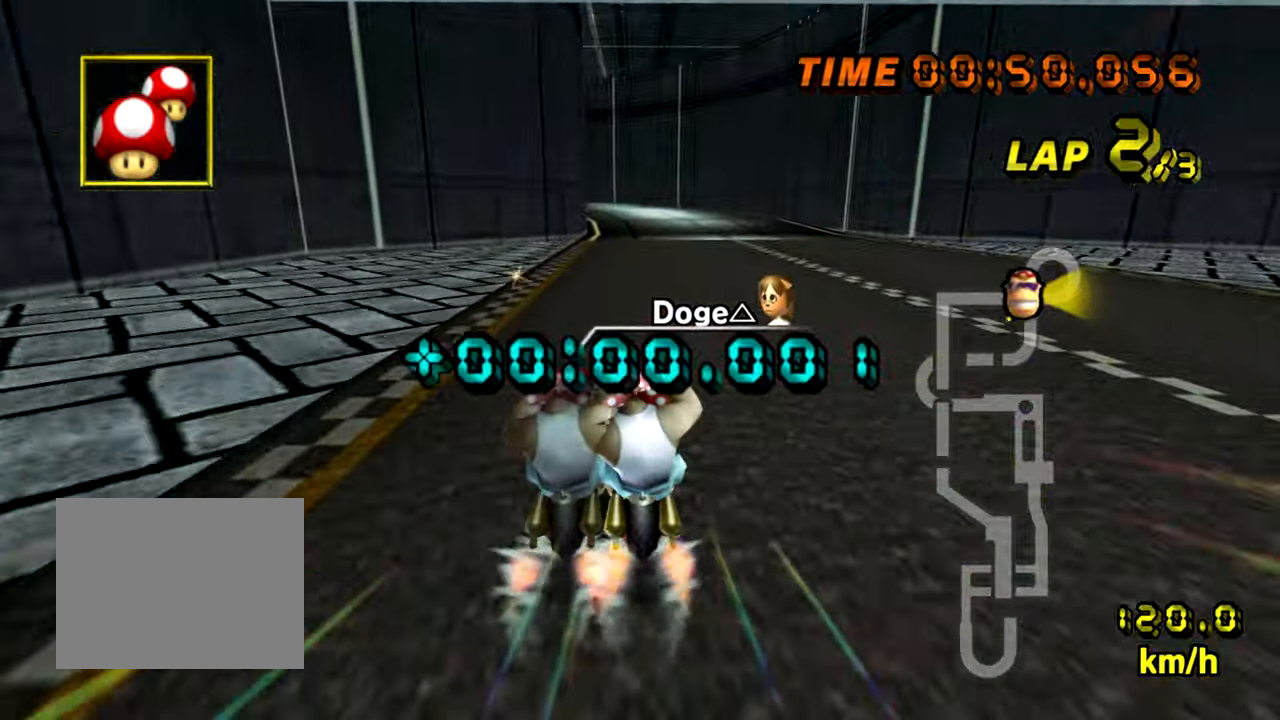
{"buttons": ["A"], "left_stick": "left", "events": [[17, "left_stick", "center"], [334, "left_stick", "left"]]}
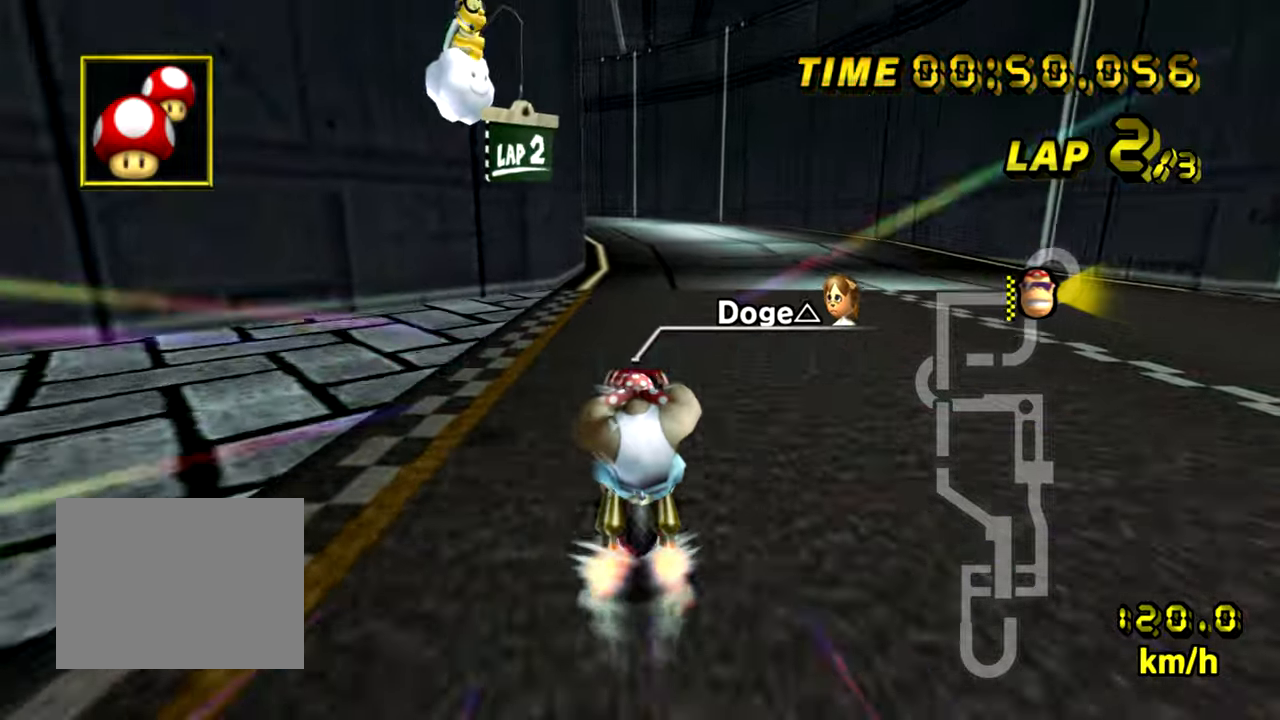
{"buttons": ["A", "B"], "left_stick": "left", "events": [[67, "left_stick", "center"], [418, "B", "down"], [451, "left_stick", "left"]]}
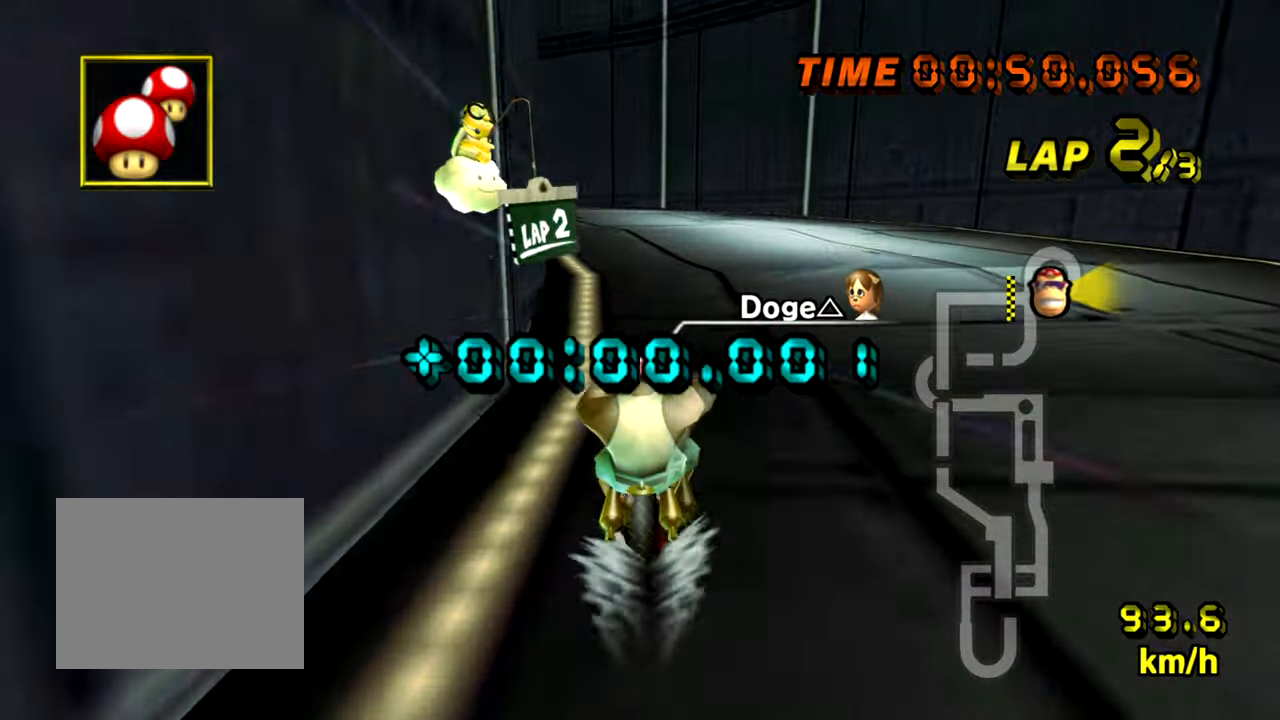
{"buttons": ["A", "B"], "left_stick": "left", "events": [[100, "left_stick", "up"], [167, "left_stick", "up-left"], [467, "left_stick", "left"]]}
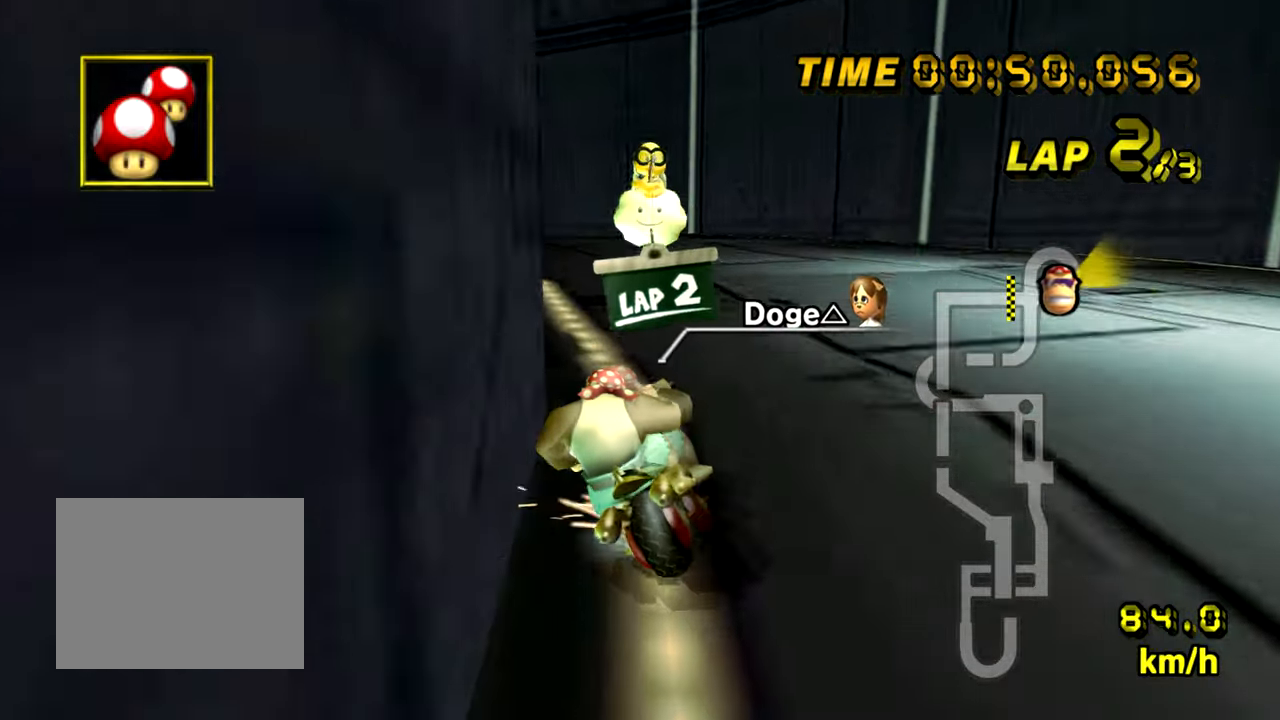
{"buttons": ["A", "B"], "left_stick": "left", "events": [[167, "left_stick", "up-left"], [333, "left_stick", "left"]]}
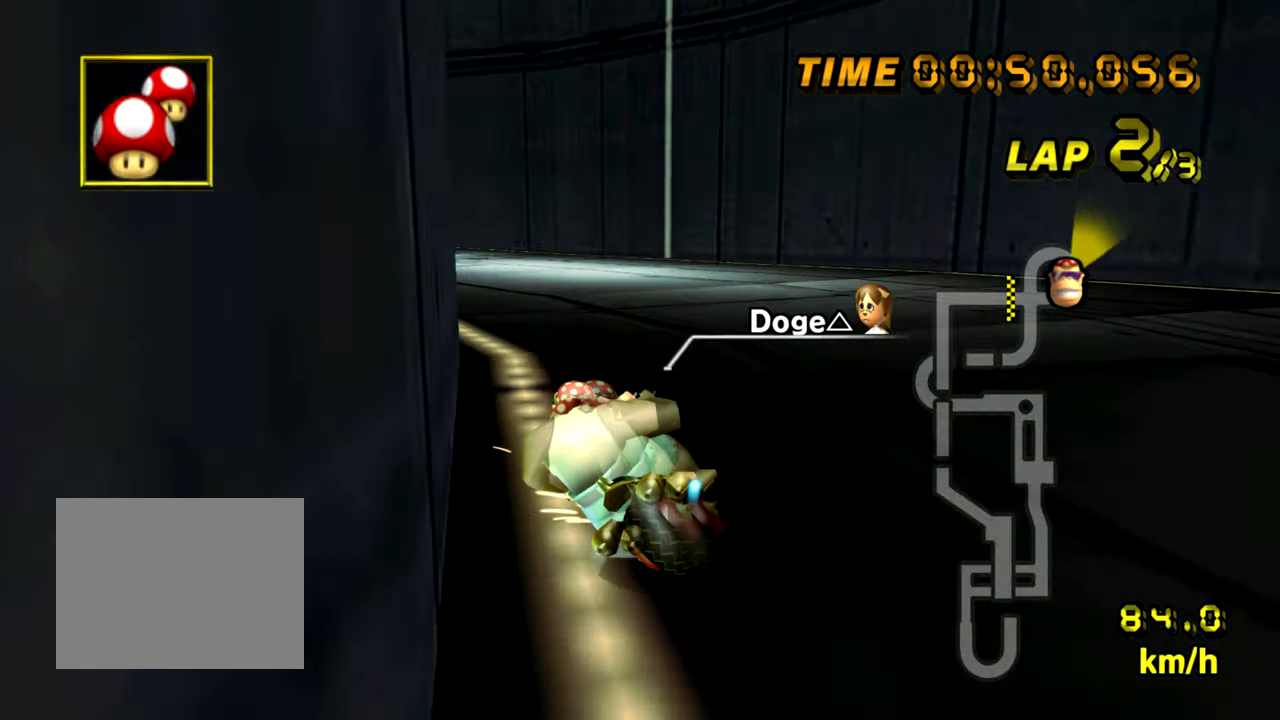
{"buttons": ["A", "B"], "left_stick": "left", "events": []}
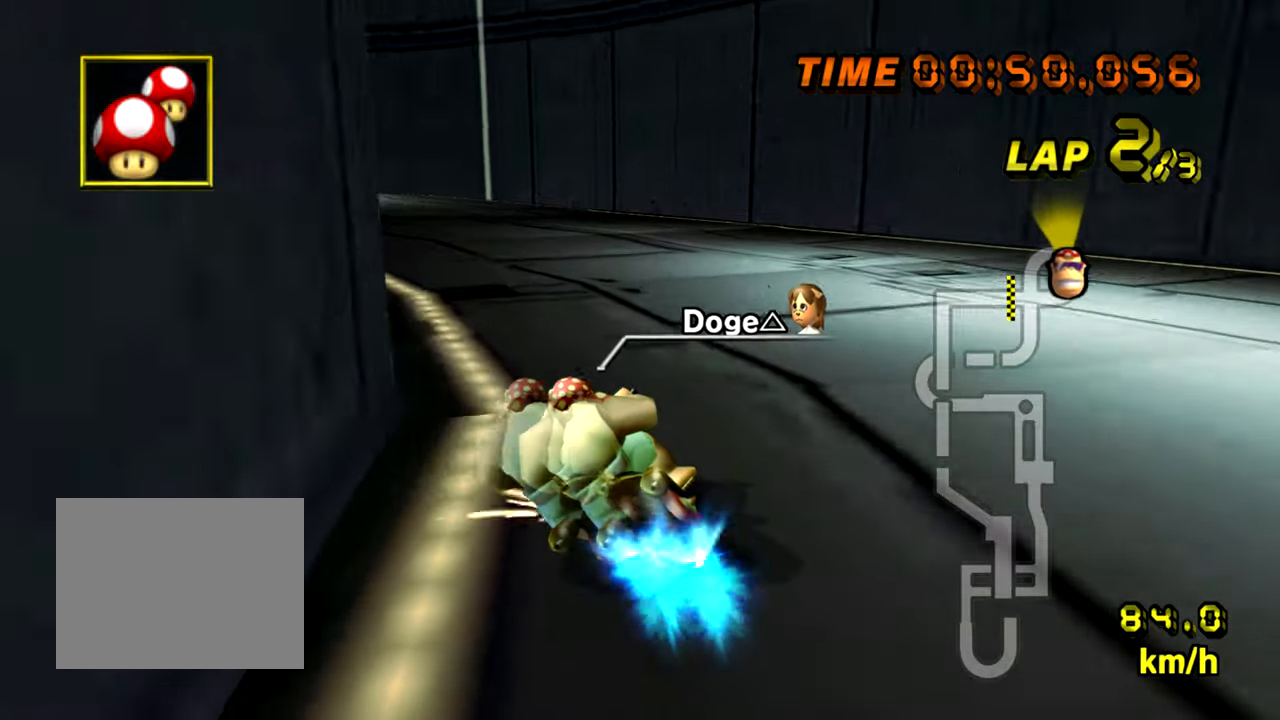
{"buttons": ["A", "B"], "left_stick": "left", "events": [[117, "B", "up"], [150, "B", "down"]]}
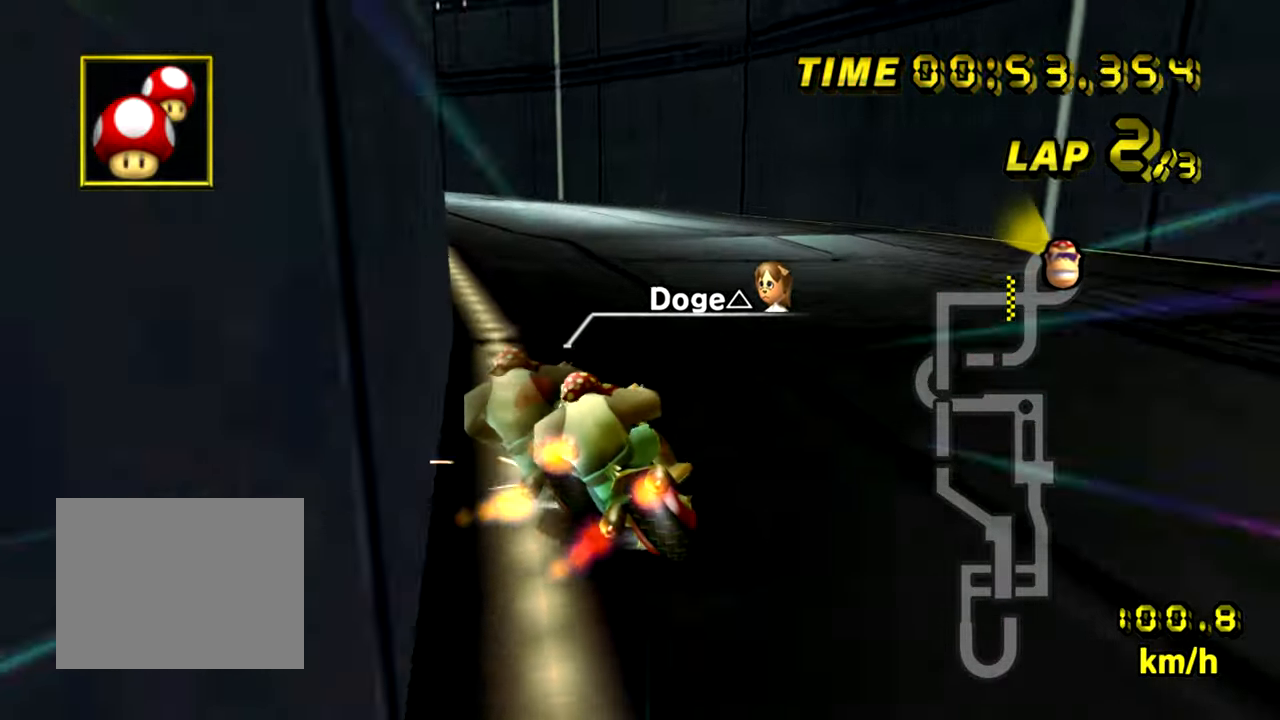
{"buttons": ["A", "B"], "left_stick": "up-left", "events": [[284, "left_stick", "center"], [351, "left_stick", "up-left"]]}
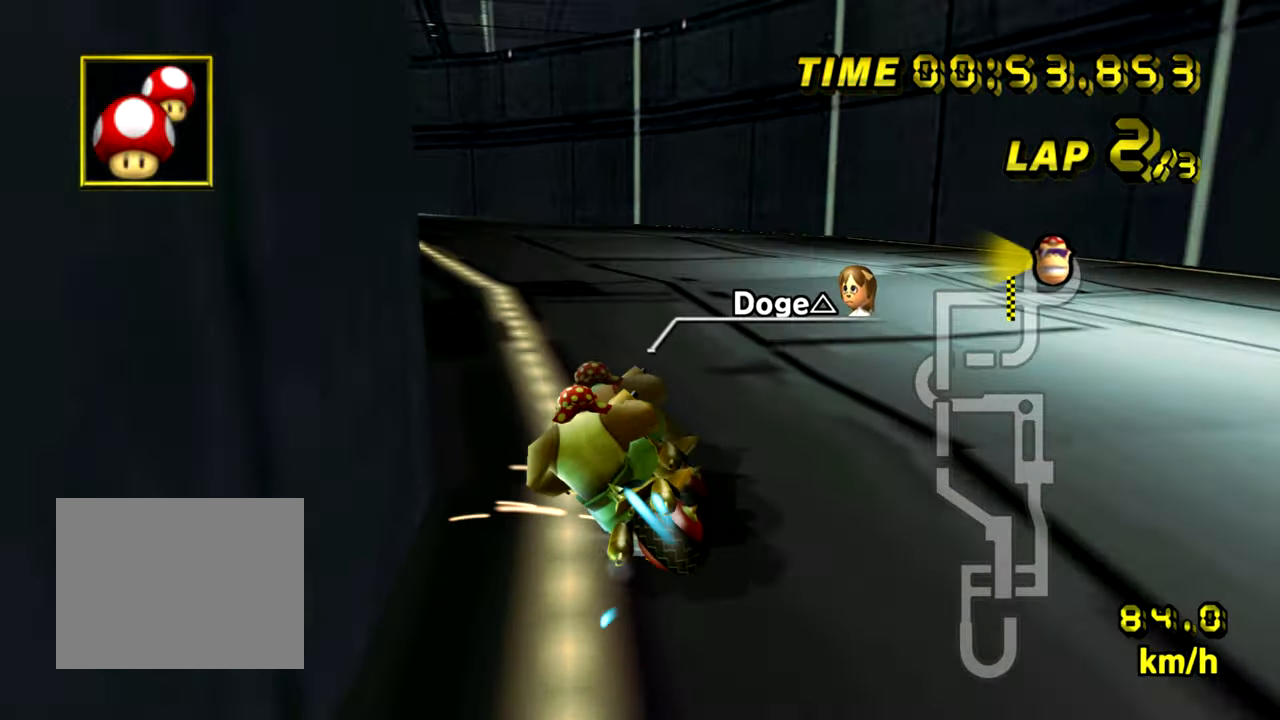
{"buttons": ["A", "B"], "left_stick": "left", "events": [[383, "left_stick", "left"]]}
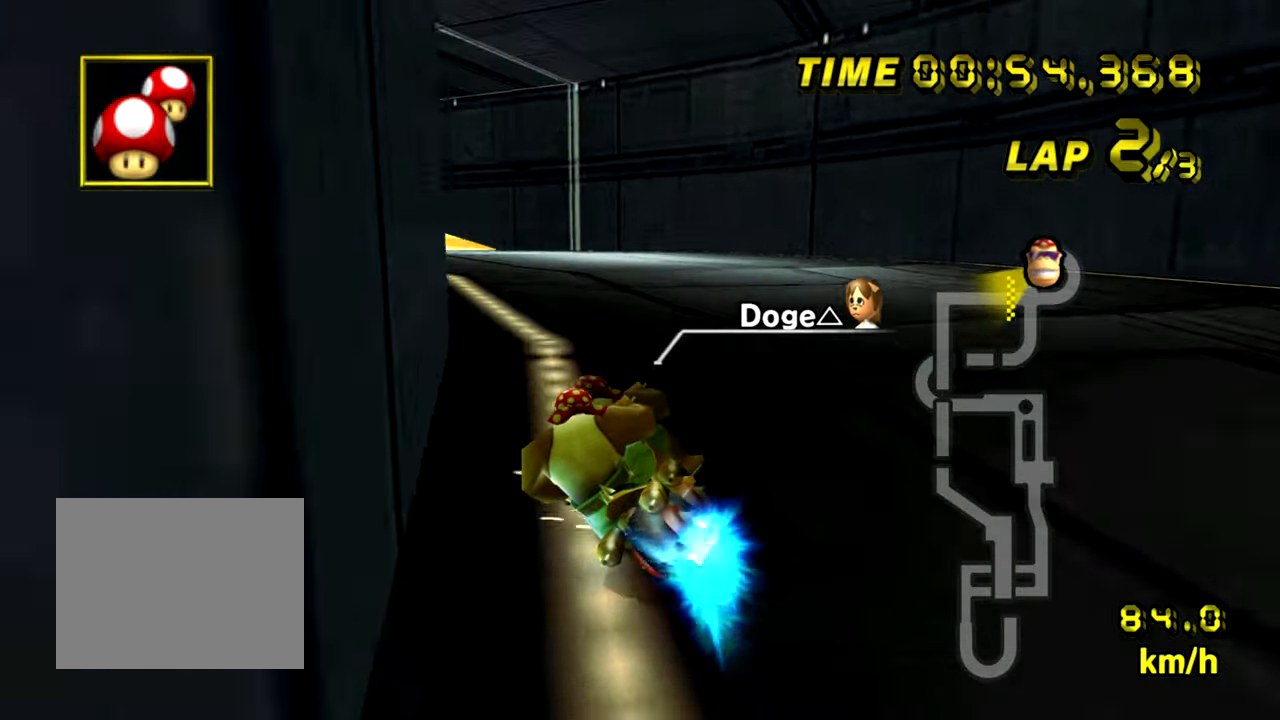
{"buttons": ["A"], "left_stick": "left", "events": [[200, "B", "up"]]}
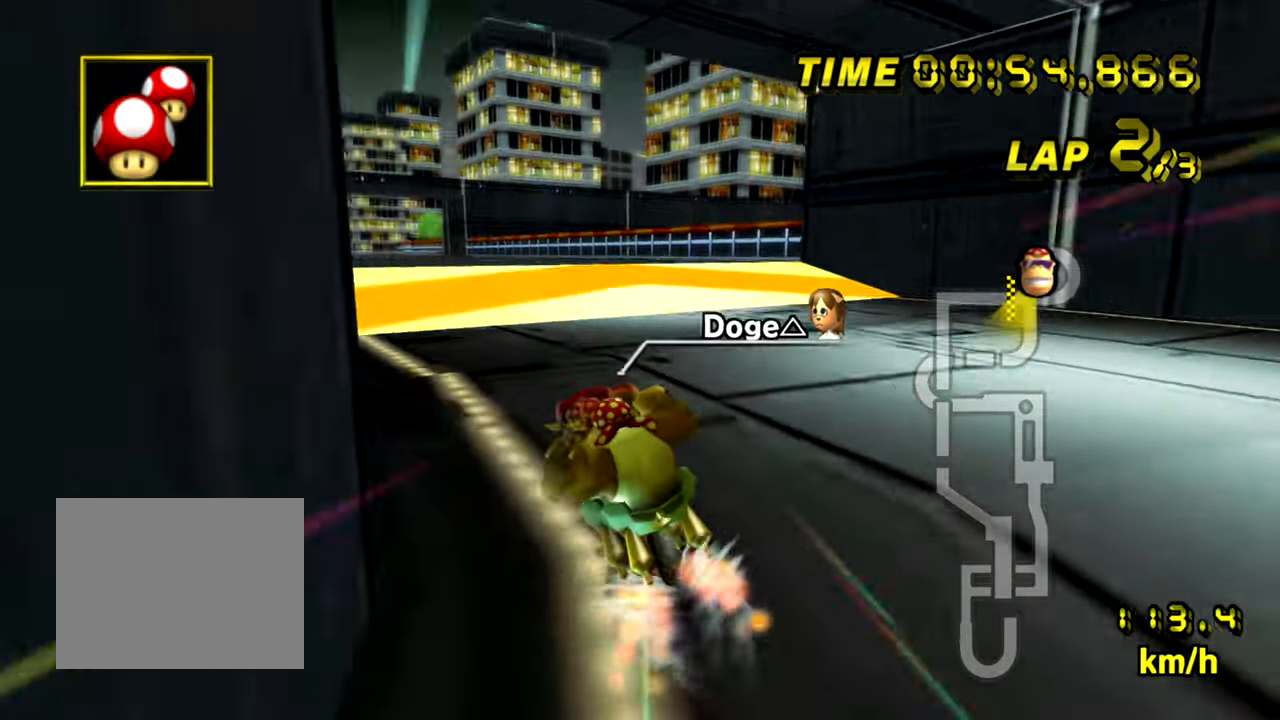
{"buttons": ["A", "B"], "left_stick": "right", "events": [[233, "left_stick", "center"], [350, "left_stick", "right"], [367, "B", "down"]]}
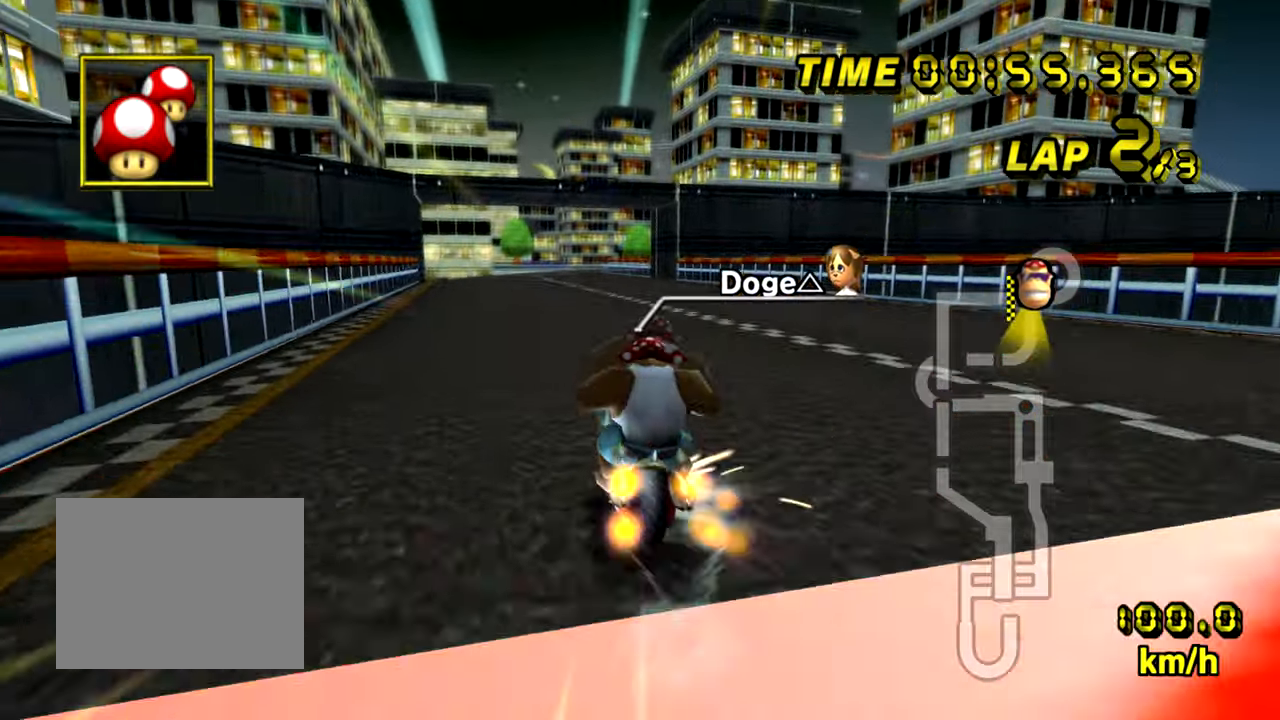
{"buttons": ["A"], "left_stick": "up", "events": [[301, "left_stick", "up"], [317, "B", "up"]]}
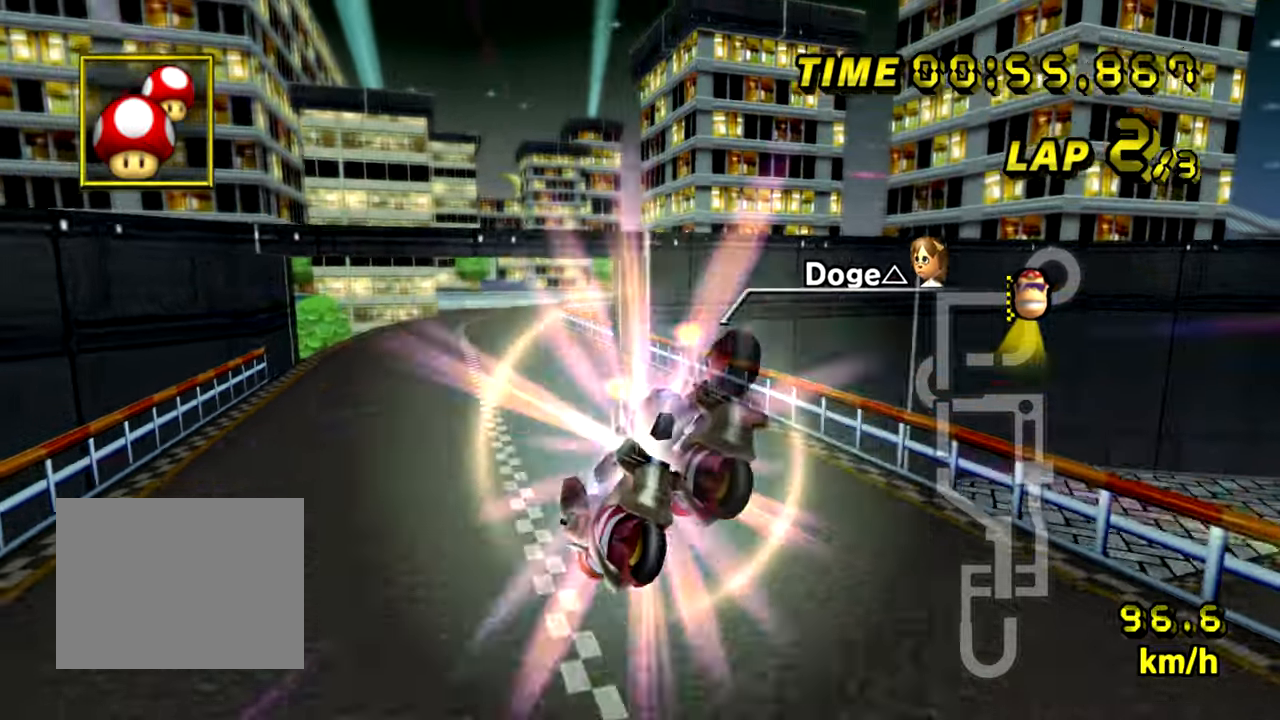
{"buttons": ["A"], "left_stick": "right", "events": [[367, "left_stick", "right"]]}
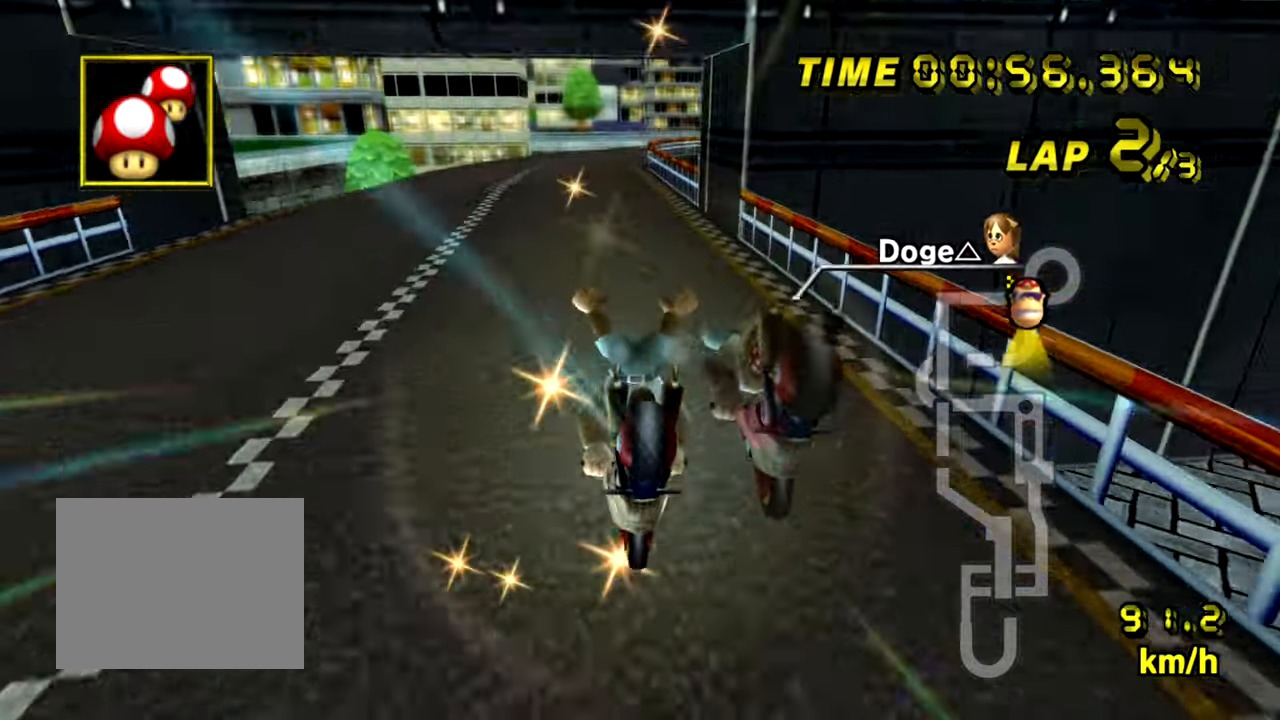
{"buttons": ["A"], "left_stick": "right", "events": [[134, "left_stick", "center"], [317, "left_stick", "right"]]}
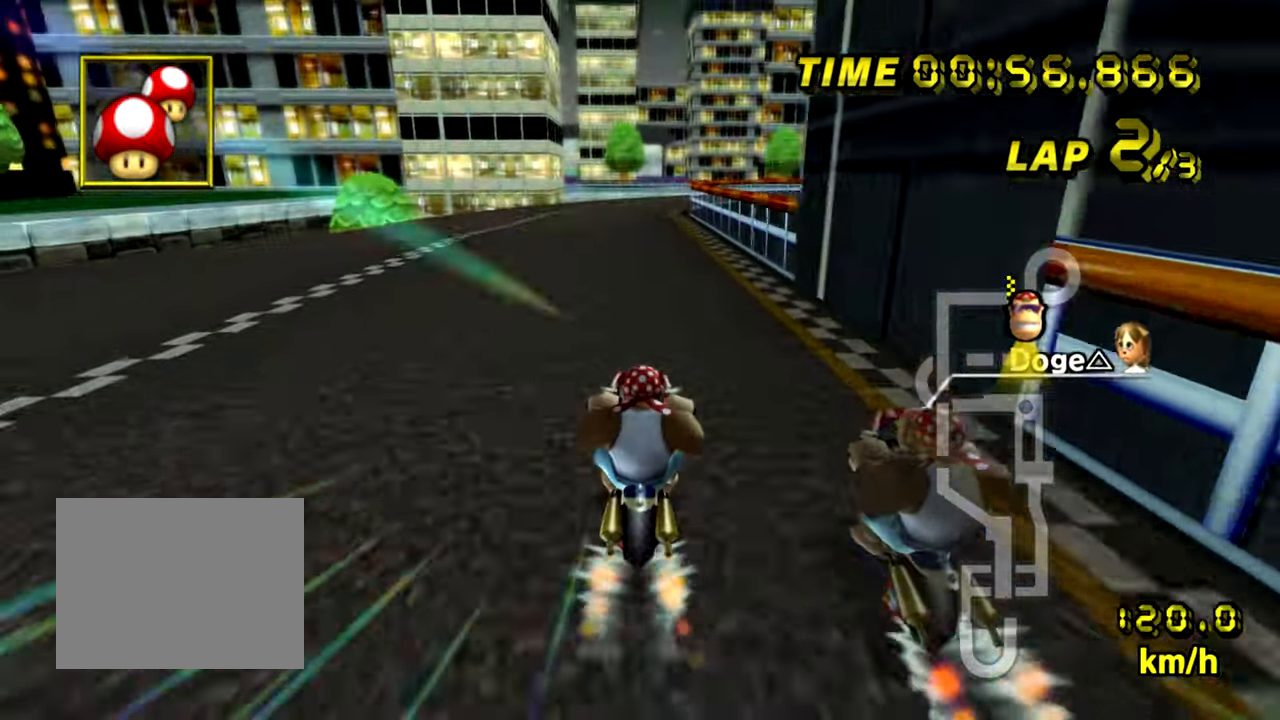
{"buttons": ["A", "B"], "left_stick": "center", "events": [[250, "left_stick", "center"], [434, "B", "down"]]}